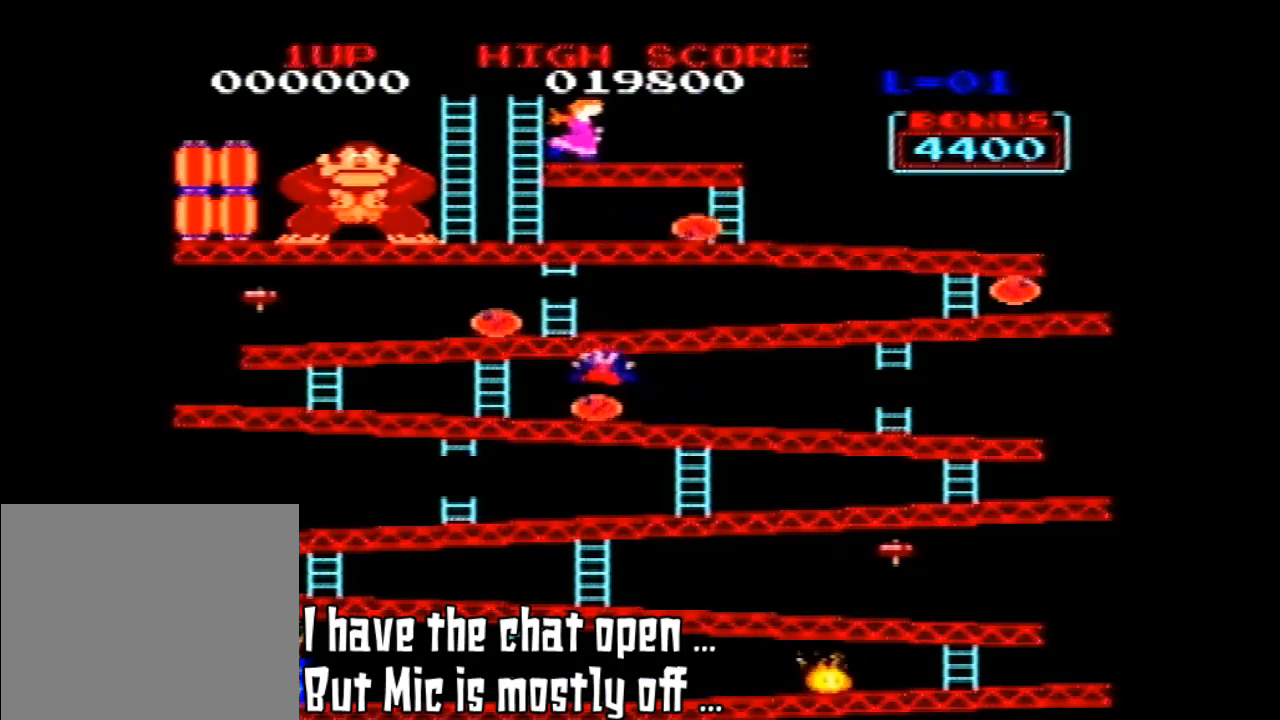
Gameplay with a controller (Nintendo layout); each line is a JSON object with the inputs held at the frame after it. "events" lists button and stick changes between this image and that frame as [ms after this image, input, new state], when the widget could be followed in between. Not read: L3 R3.
{"buttons": [], "left_stick": "center", "events": [[33, "A", "down"], [233, "A", "up"]]}
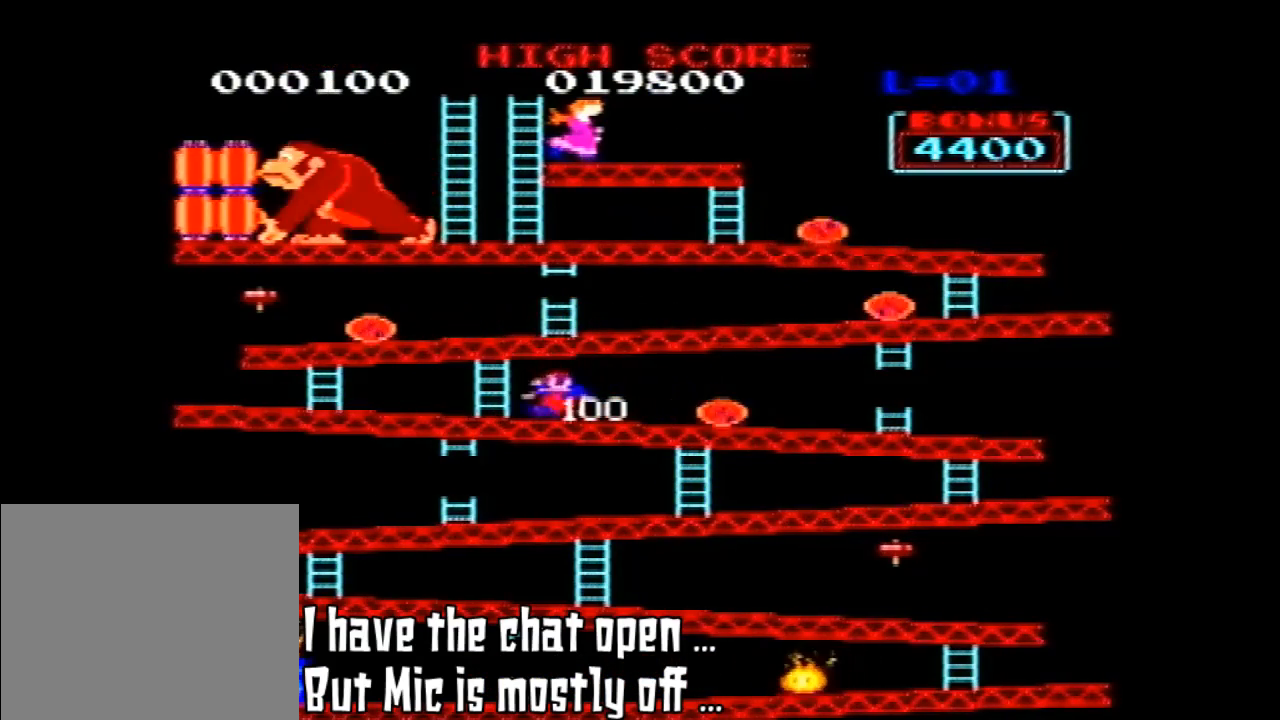
{"buttons": [], "left_stick": "center", "events": []}
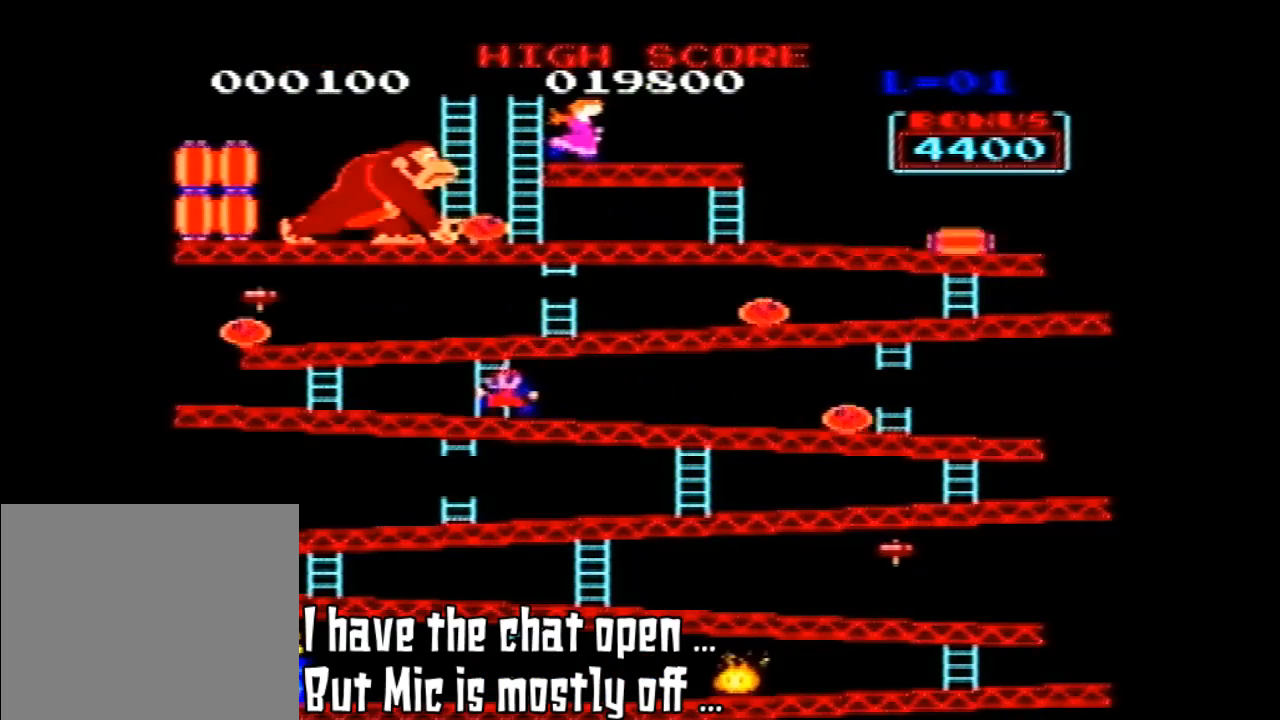
{"buttons": [], "left_stick": "center", "events": [[100, "DPAD_UP", "down"], [333, "DPAD_UP", "up"]]}
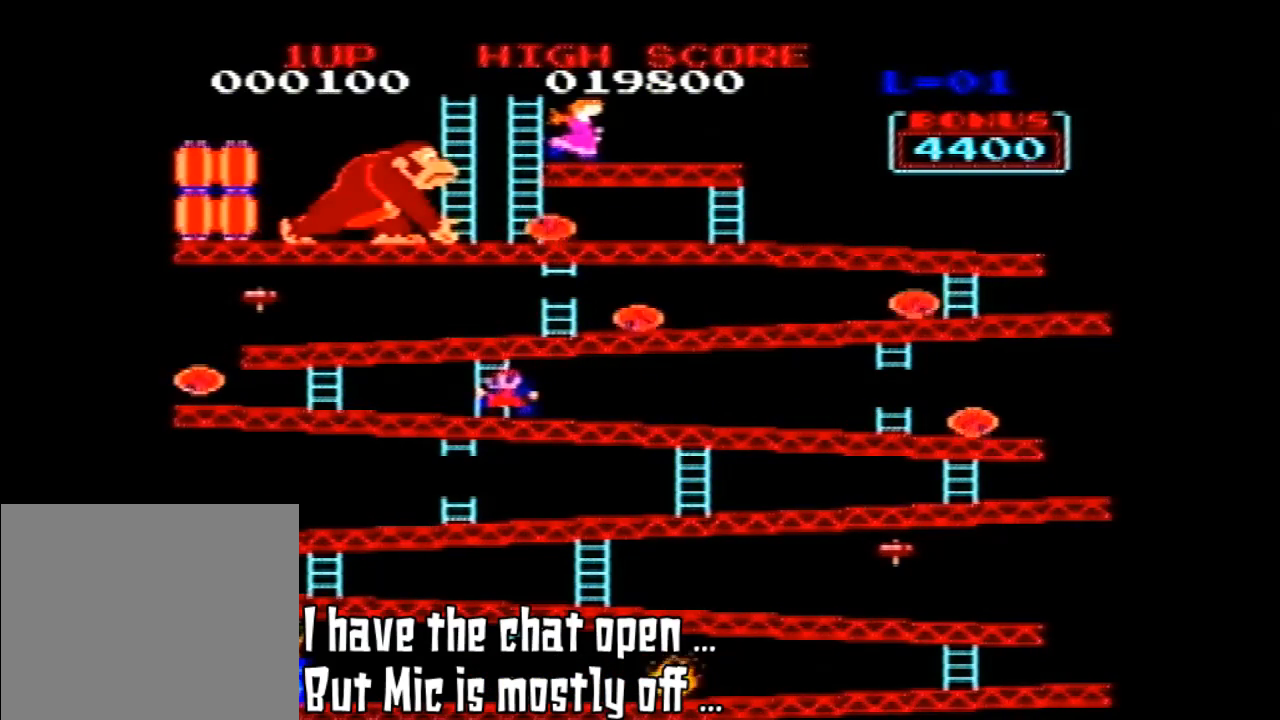
{"buttons": [], "left_stick": "center", "events": [[300, "DPAD_UP", "down"], [467, "DPAD_UP", "up"]]}